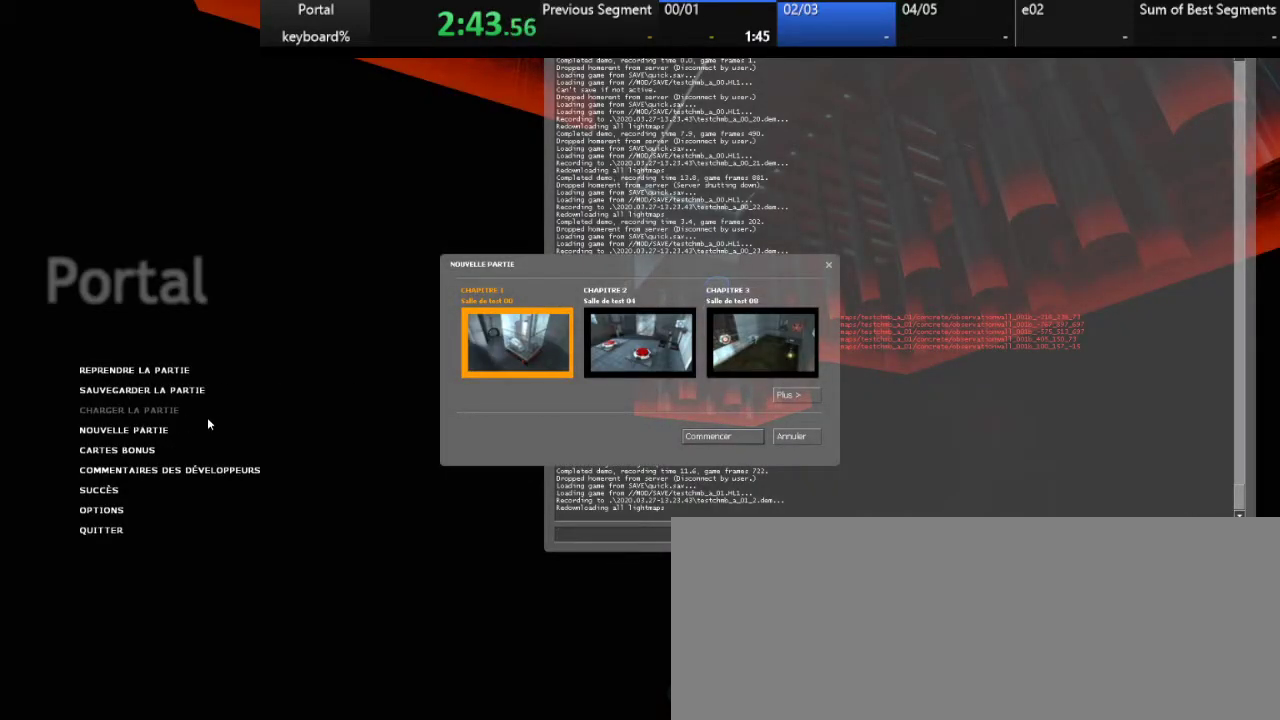
Gameplay with keyboard; each line is a JSON object with the keys held at the frame after it. "events" lists presses ("down") and releases ("up") of ".", "/", "0", "1", "2", "3", "4", "5", "6", "7", "8", "9", "a", "alt_l", "alt_r", "b", "backslash", "backspace", "c", "caps_lock", "comma", "ctrl_l", "ctrl_r", "d", "down", "e", "equals", "escape", "f", "f1", "f10", "f11", "f12", "f2", "f3", "f4", "f5", "f6", "f7", "f8", "f9", "g", "h", "i", "j", "k", "l", "lbracket", "left", "m", "minus", "n", "o", "p", "q", "quote", "r", "rbracket", "return", "right", "s", "semicolon", "shift_l", "shift_r", "space", "super", "t", "tab", "tilde", "u", "up", "v", "w", "x", "y" and "z" between this image and that frame as [ms after this image, input, new state], when the widget could be followed in between. No other keys are recorded. Mouse input is not recorded.
{"keys": [], "events": []}
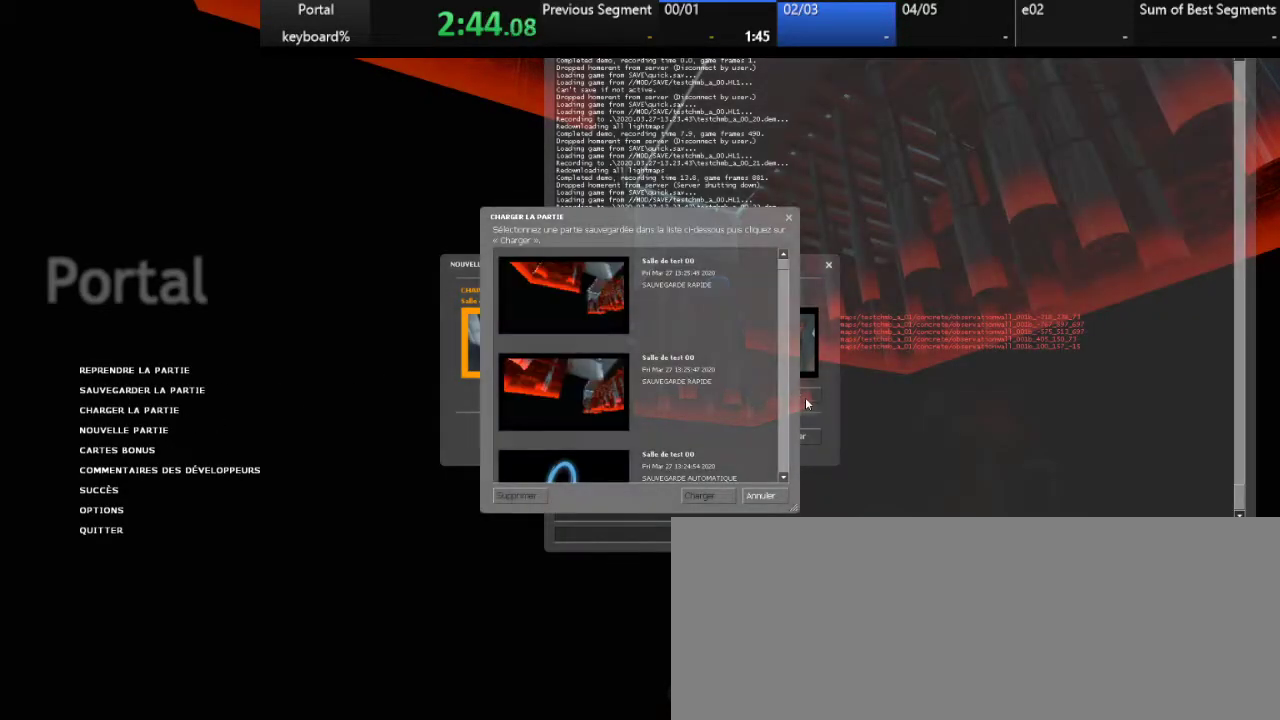
{"keys": [], "events": []}
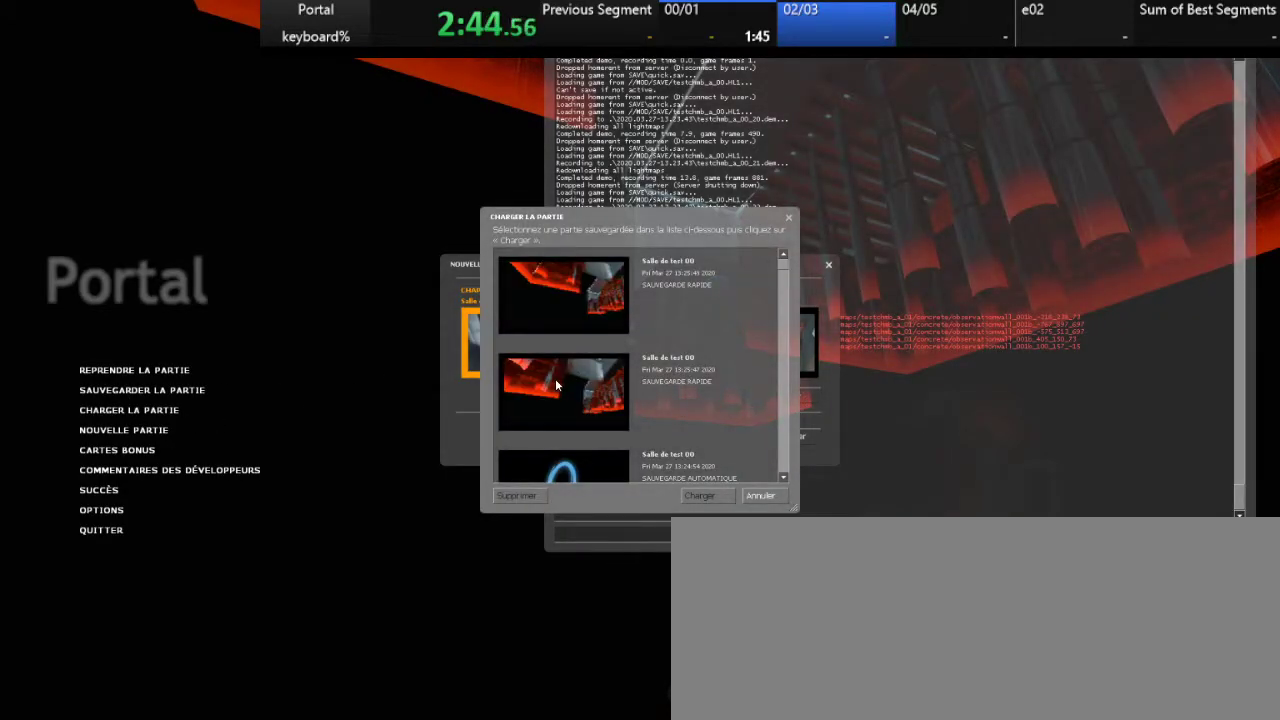
{"keys": [], "events": []}
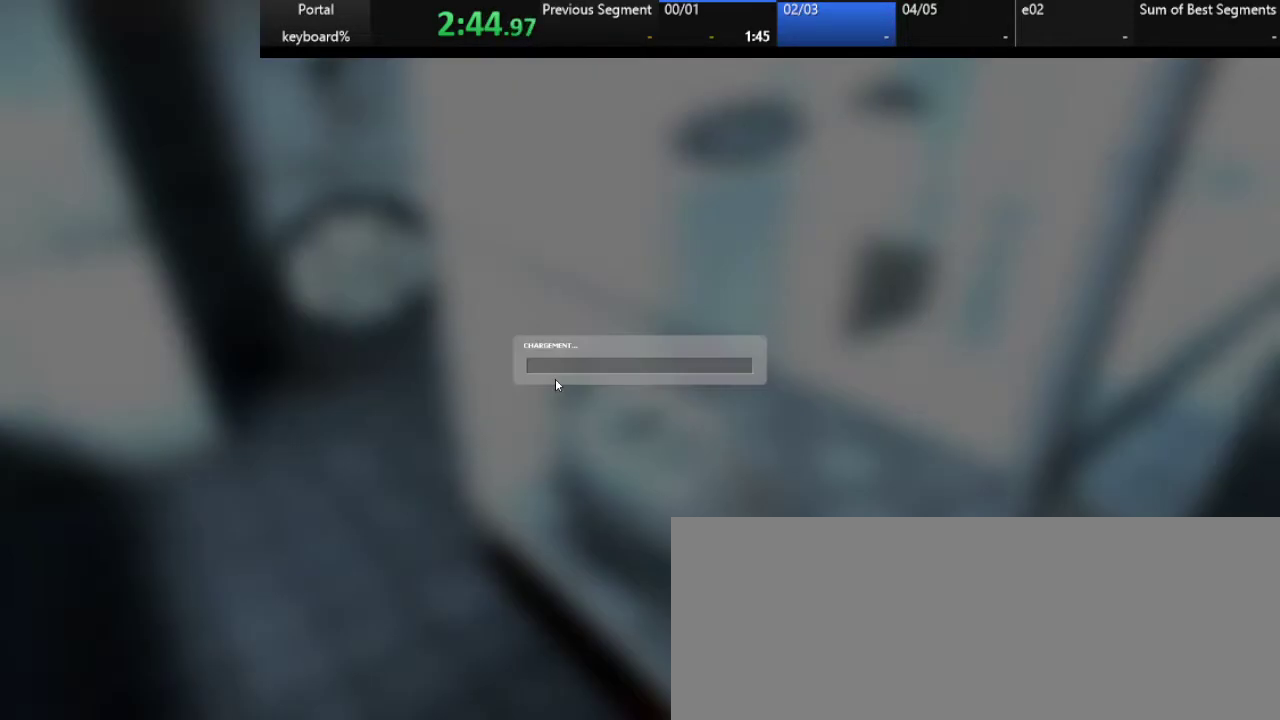
{"keys": [], "events": []}
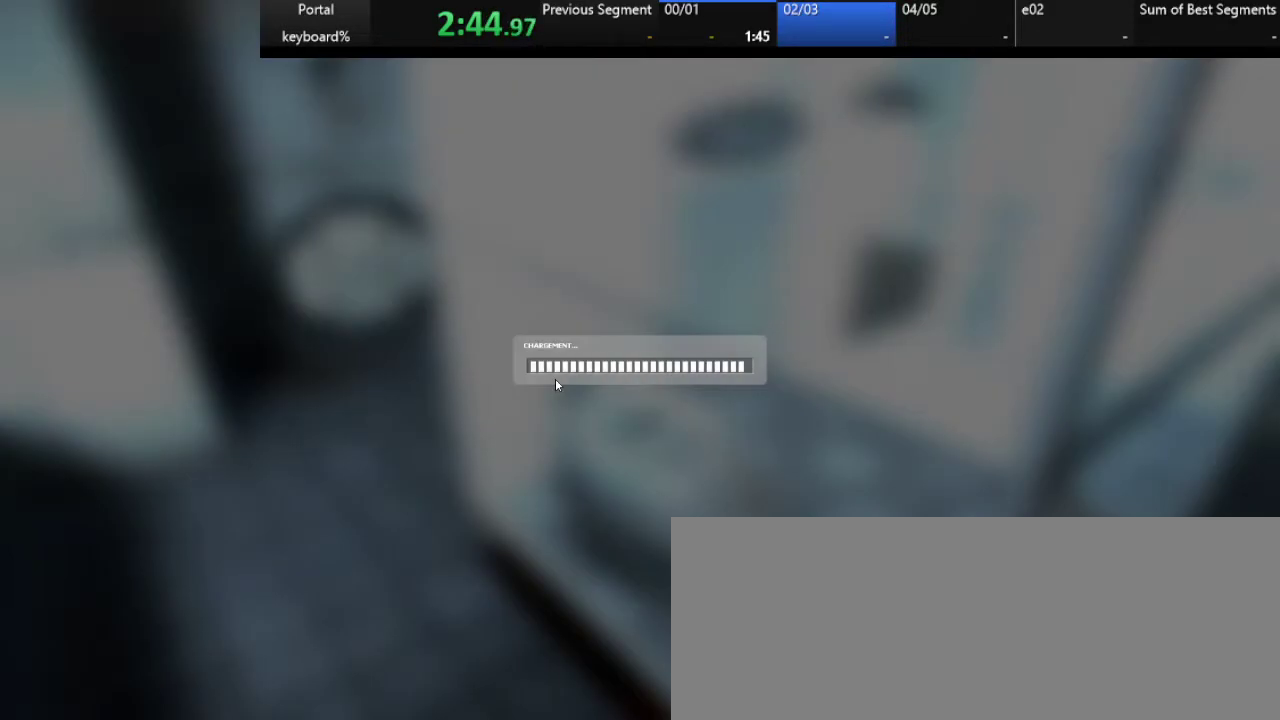
{"keys": [], "events": []}
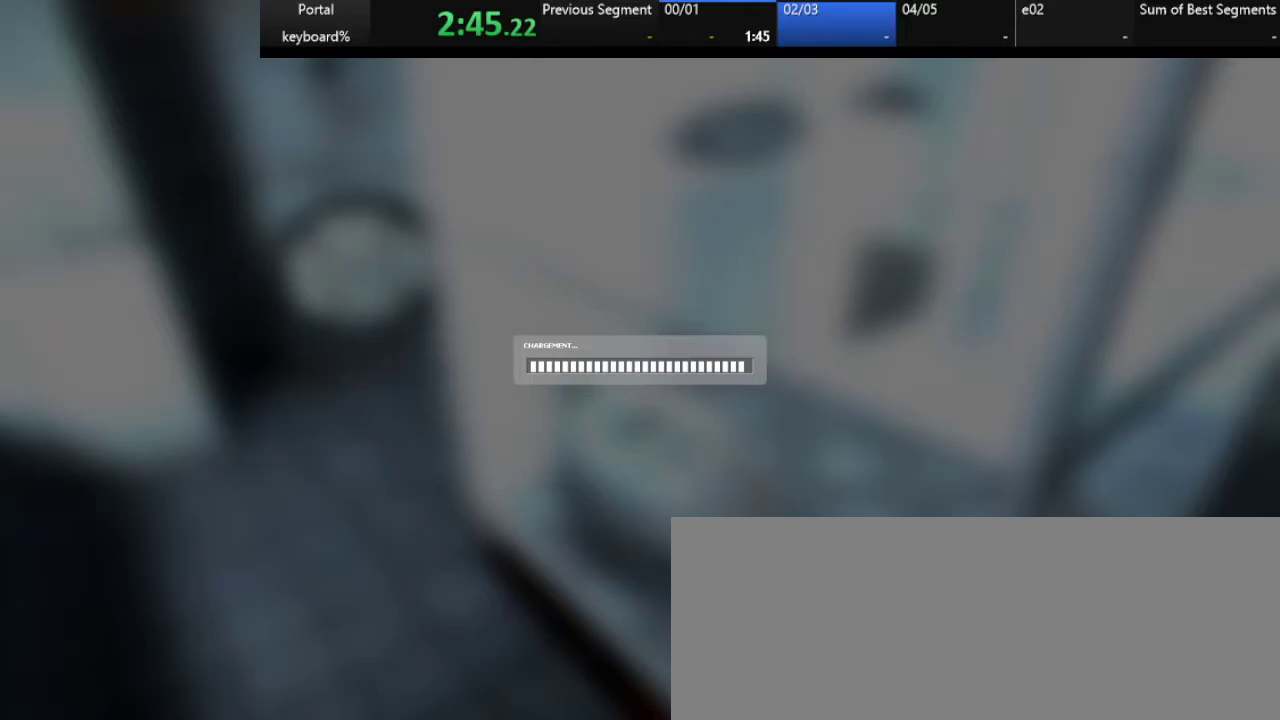
{"keys": [], "events": []}
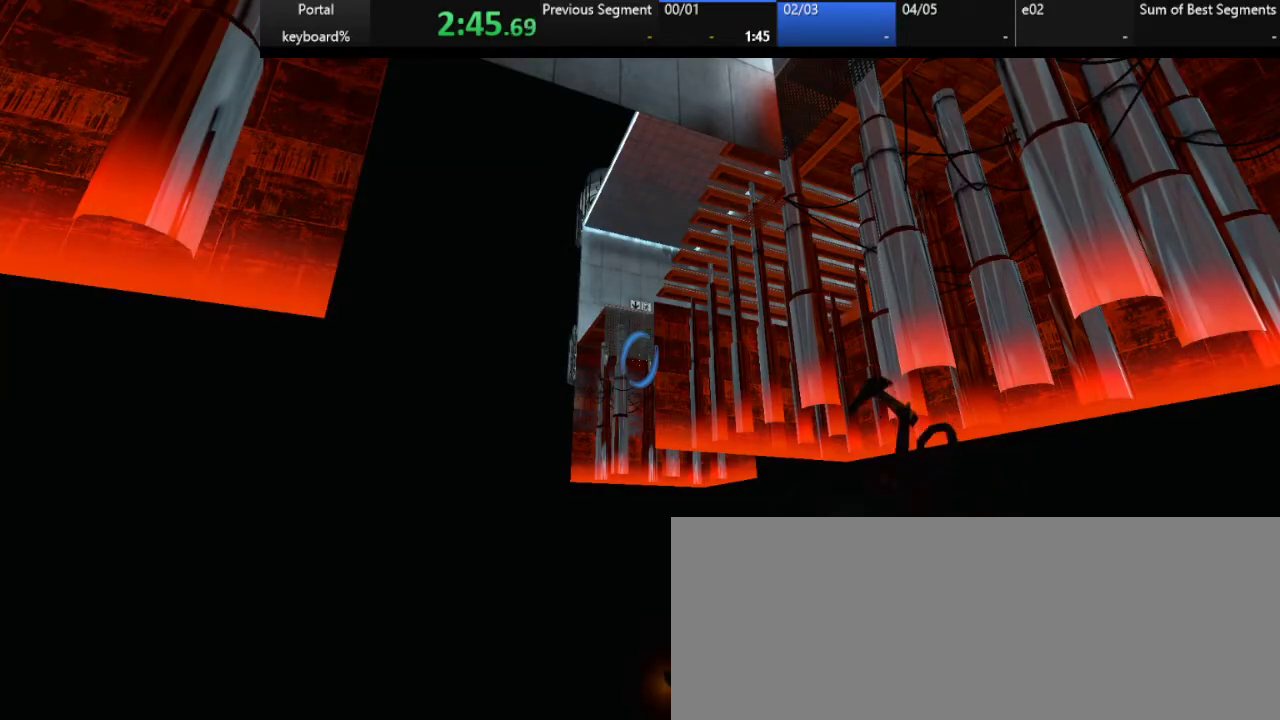
{"keys": [], "events": [[217, "2", "down"], [333, "2", "up"]]}
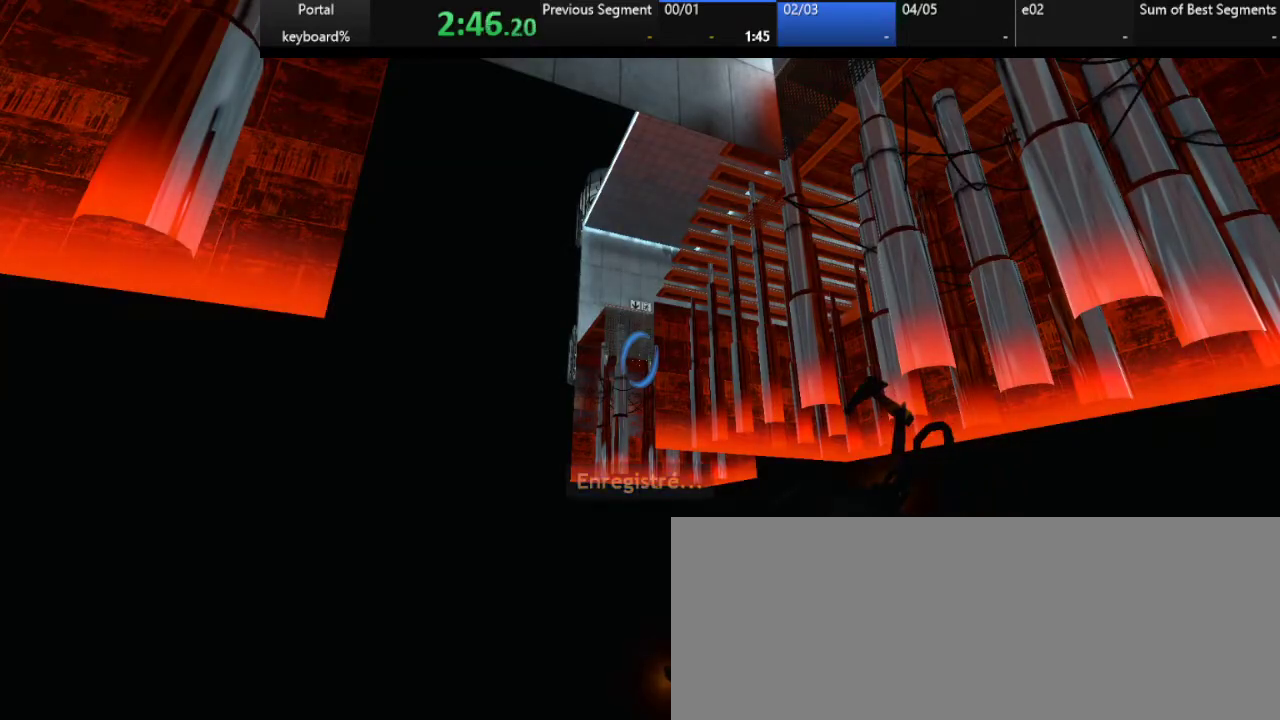
{"keys": [], "events": []}
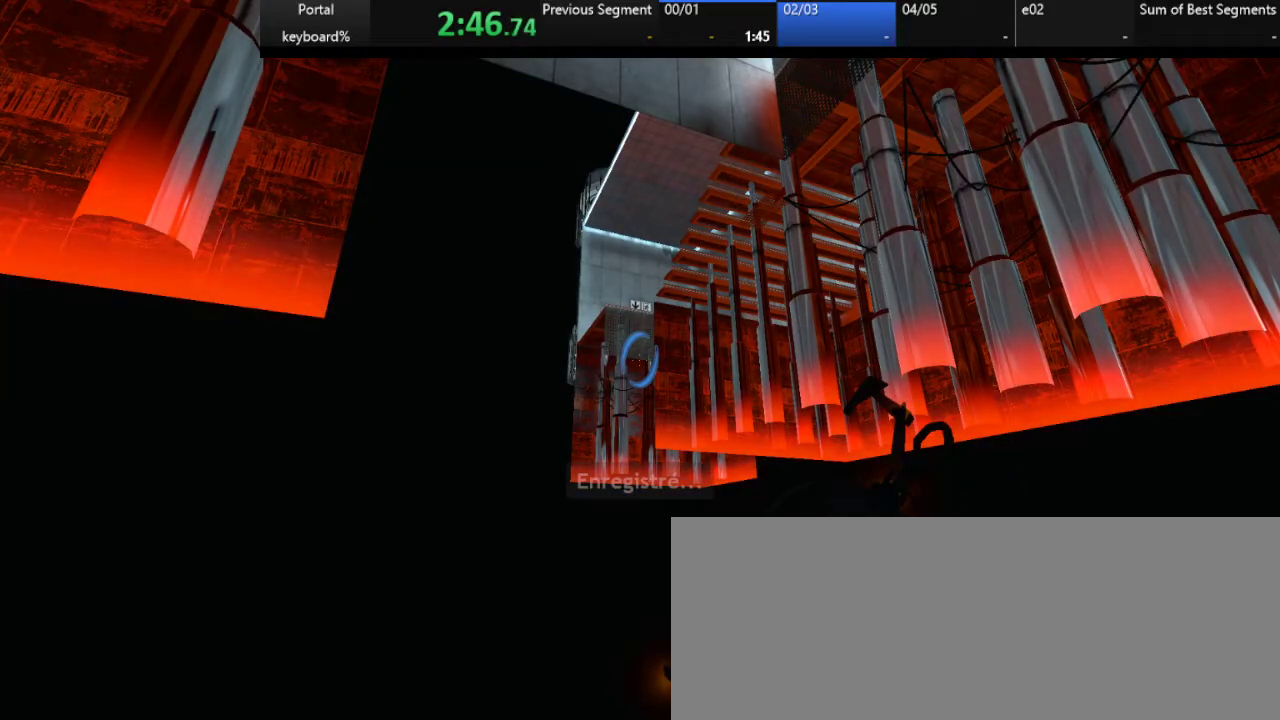
{"keys": [], "events": []}
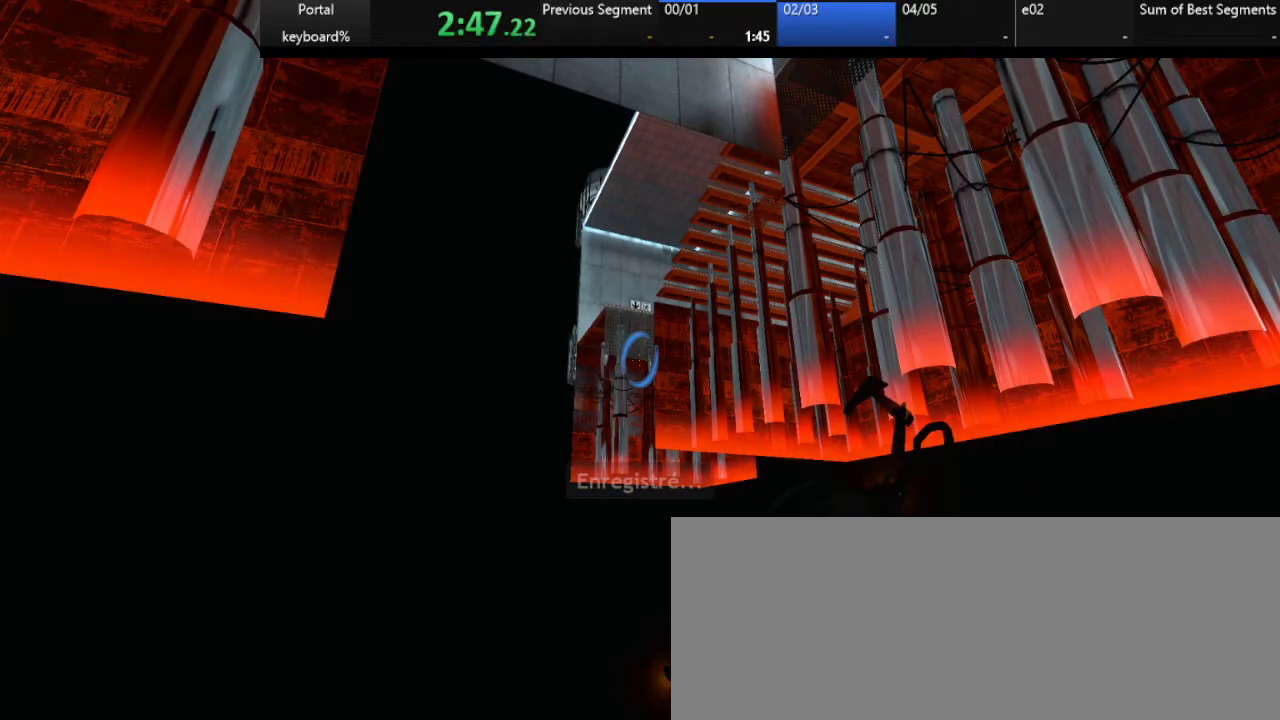
{"keys": [], "events": []}
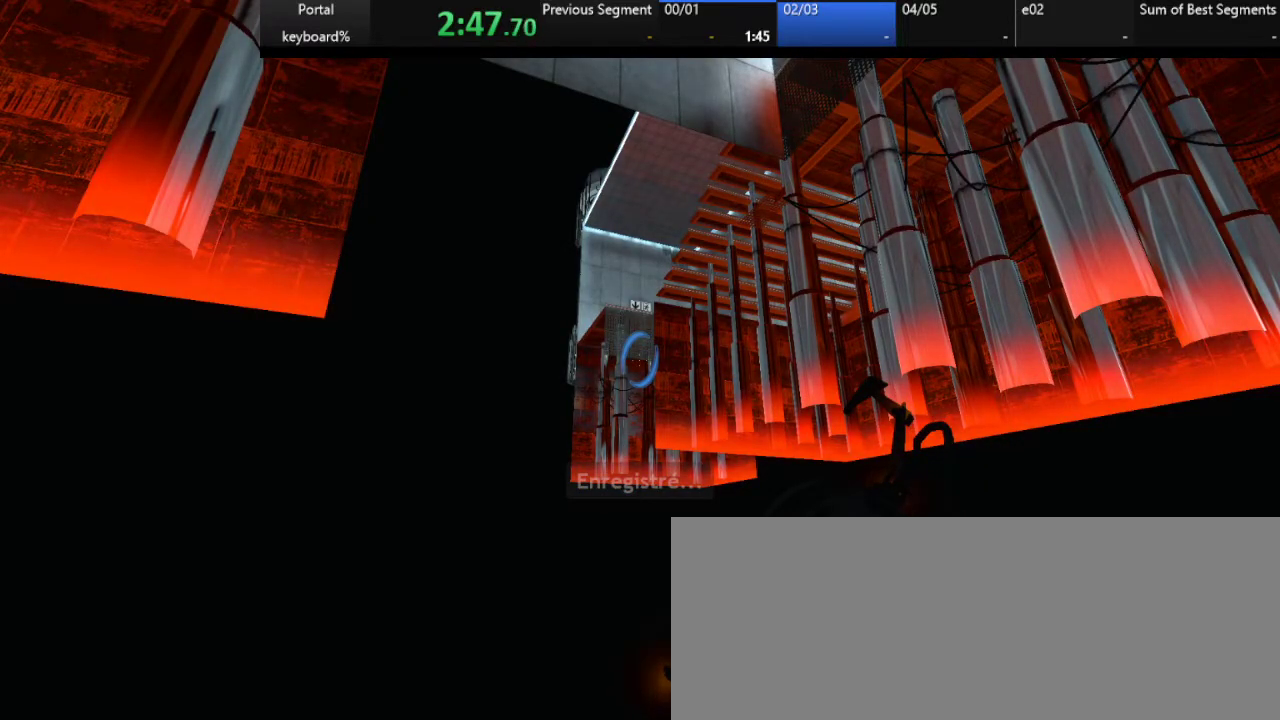
{"keys": ["q", "s", "shift_l"], "events": [[183, "shift_l", "down"], [333, "q", "down"], [333, "s", "down"], [367, "shift_l", "up"], [433, "shift_l", "down"]]}
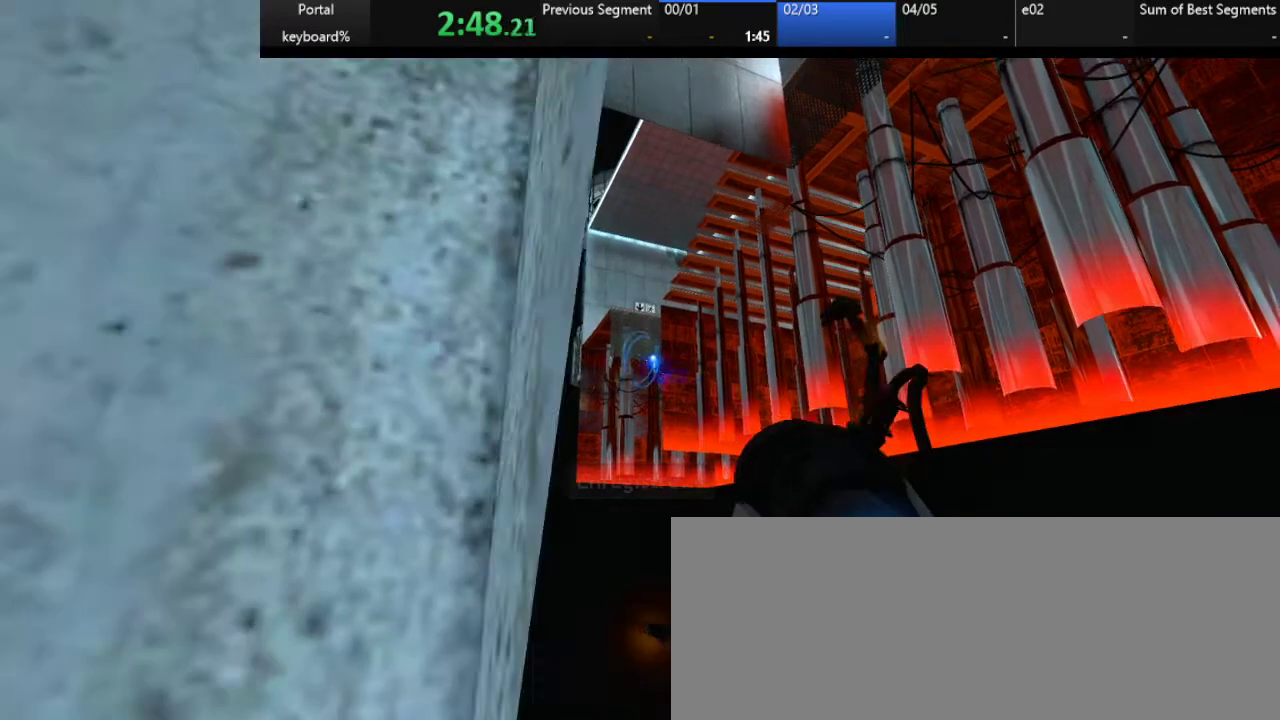
{"keys": ["q"], "events": [[250, "shift_l", "up"], [300, "s", "up"], [350, "q", "up"], [400, "q", "down"]]}
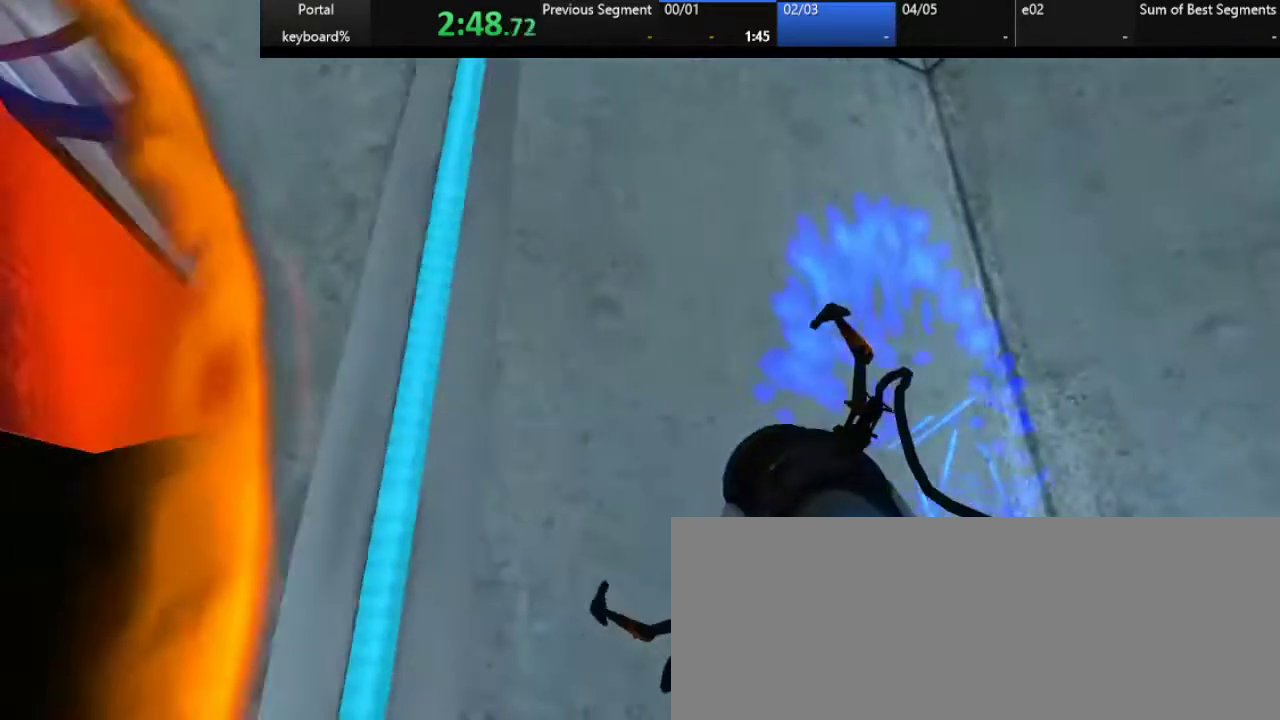
{"keys": ["right"], "events": [[50, "z", "down"], [100, "q", "up"], [150, "z", "up"], [367, "right", "down"]]}
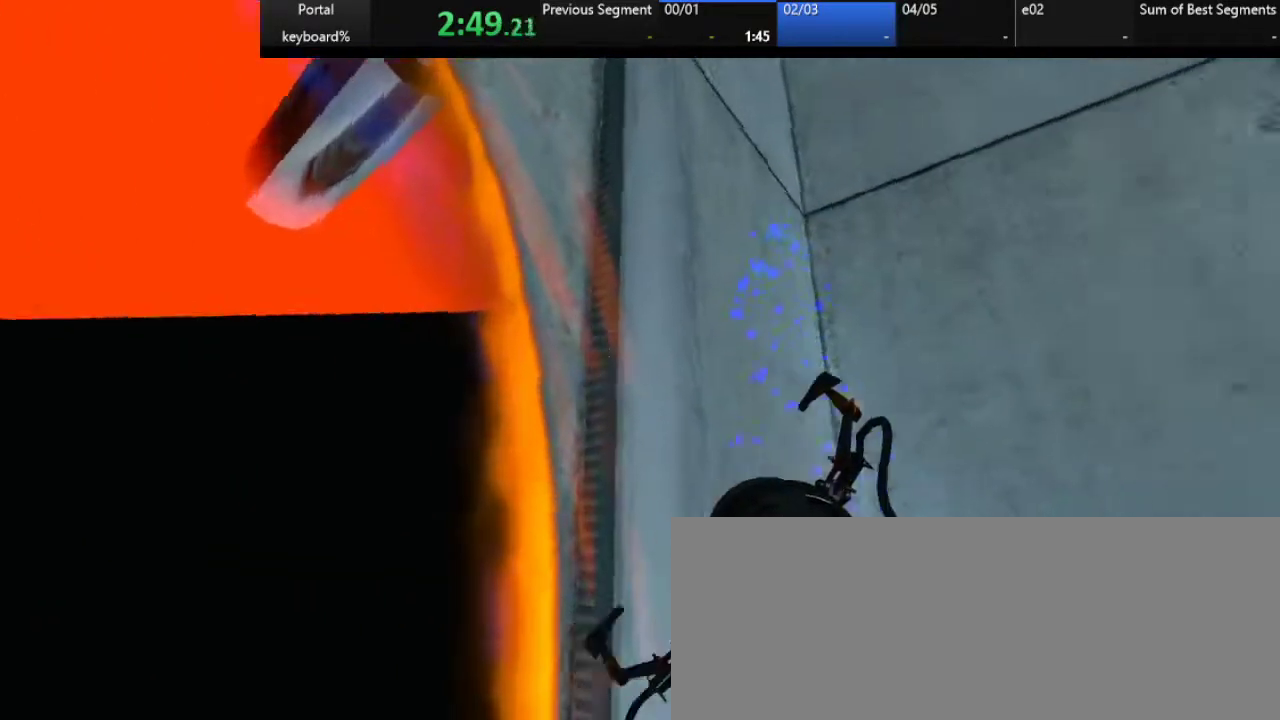
{"keys": ["down"], "events": [[83, "down", "down"], [117, "right", "up"]]}
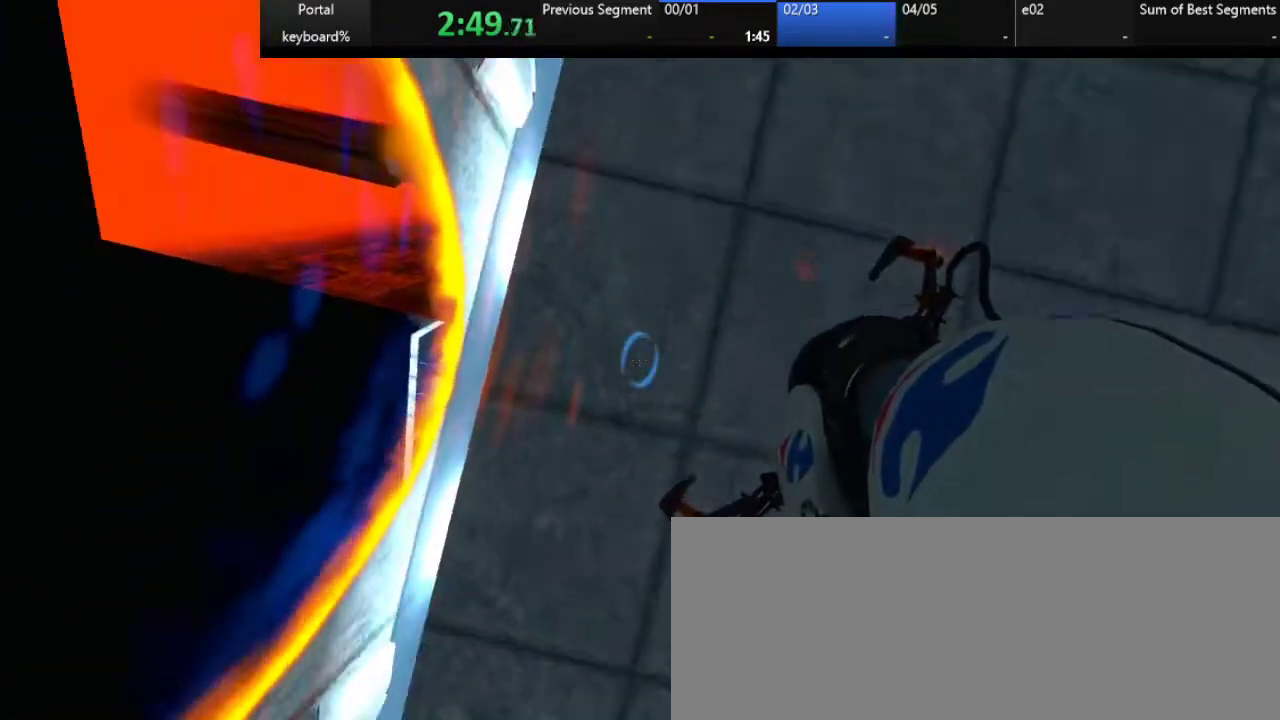
{"keys": [], "events": [[133, "down", "up"], [350, "q", "down"], [350, "right", "down"], [350, "s", "down"], [400, "q", "up"], [450, "right", "up"], [450, "s", "up"]]}
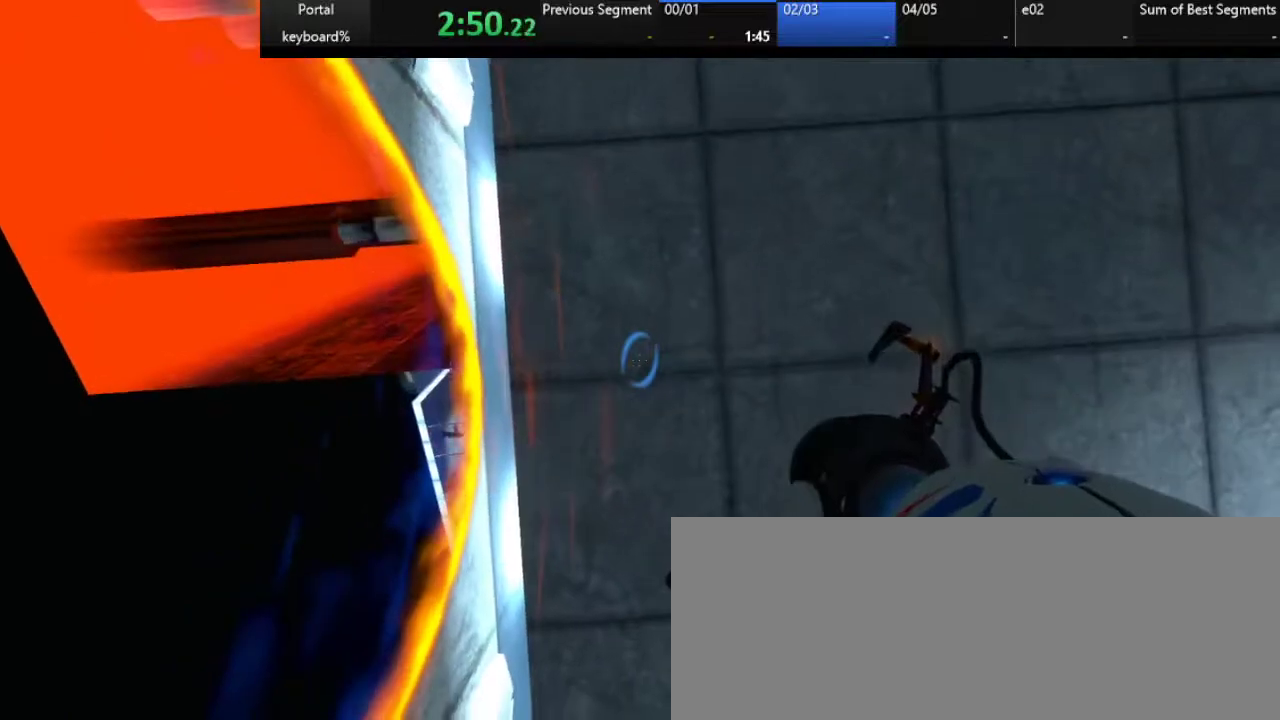
{"keys": [], "events": []}
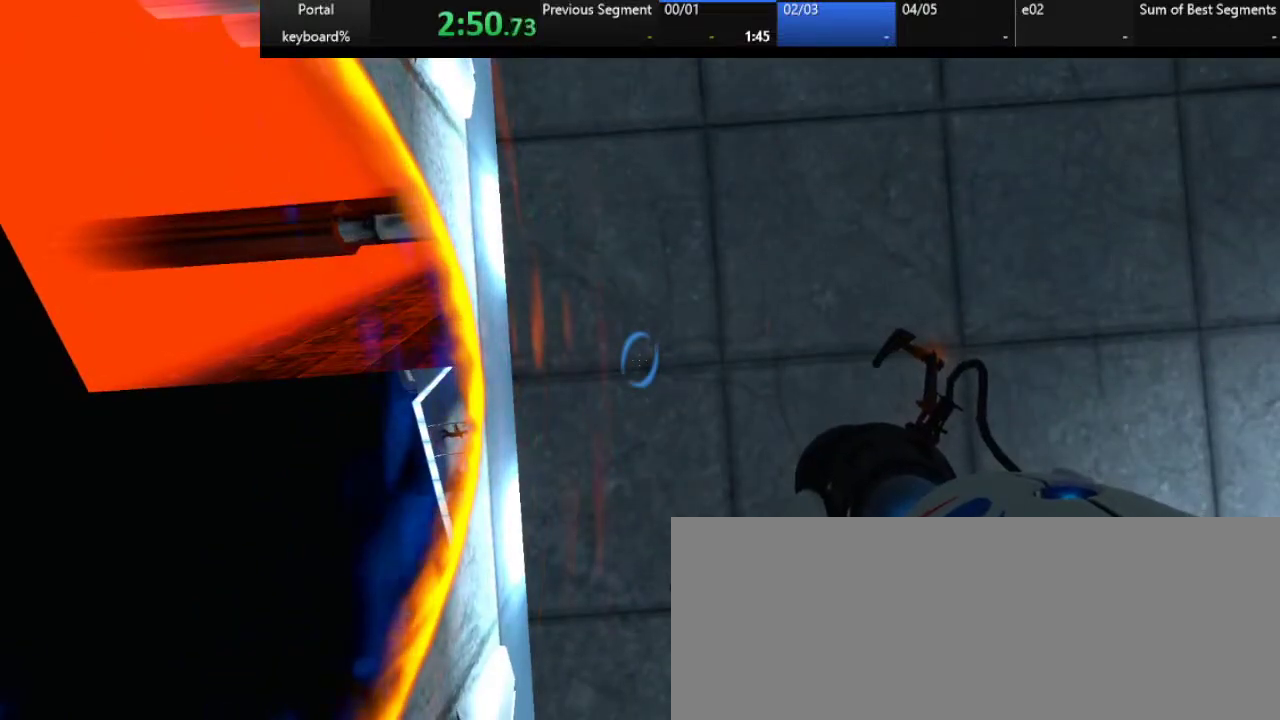
{"keys": [], "events": []}
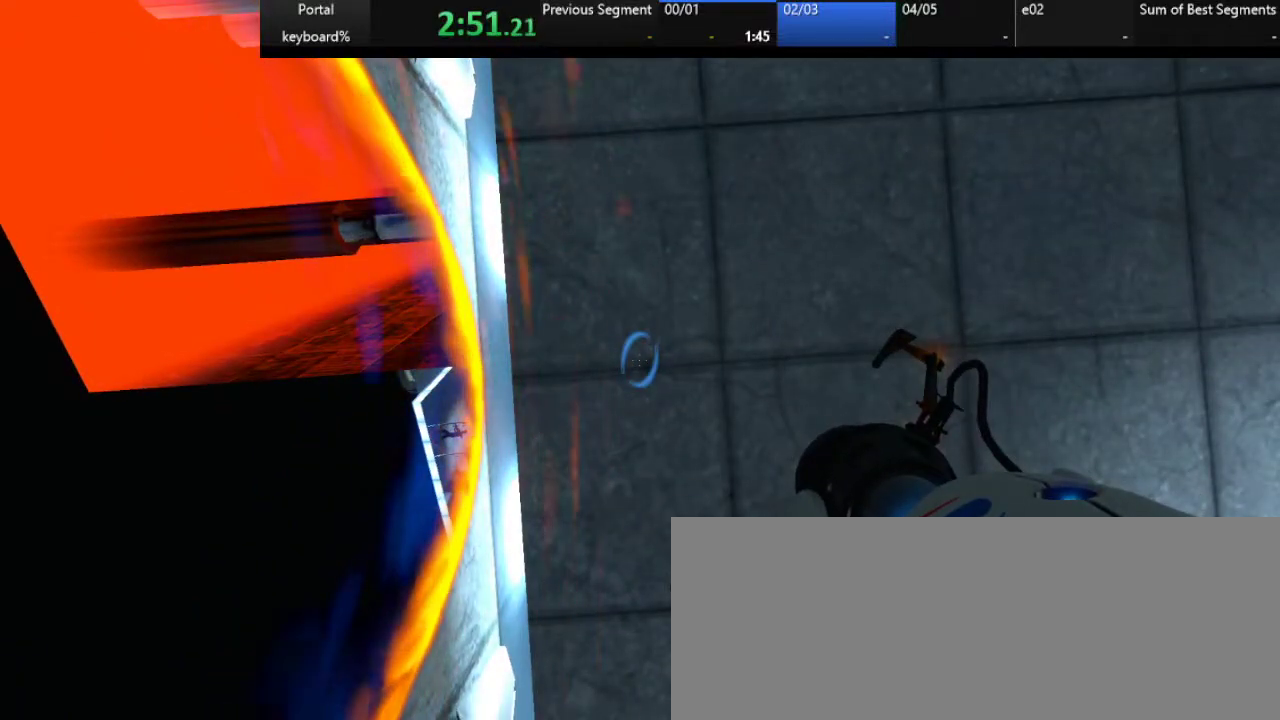
{"keys": [], "events": [[100, "2", "down"], [217, "2", "up"]]}
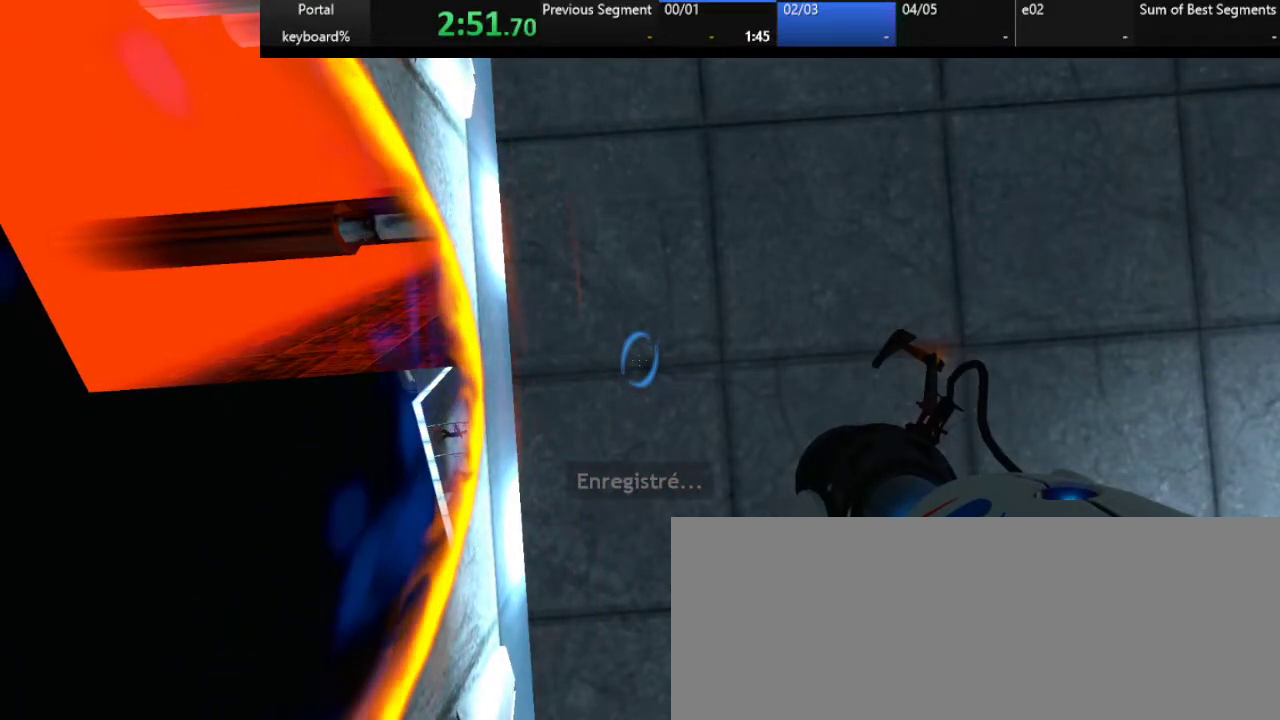
{"keys": ["q"], "events": [[317, "q", "down"]]}
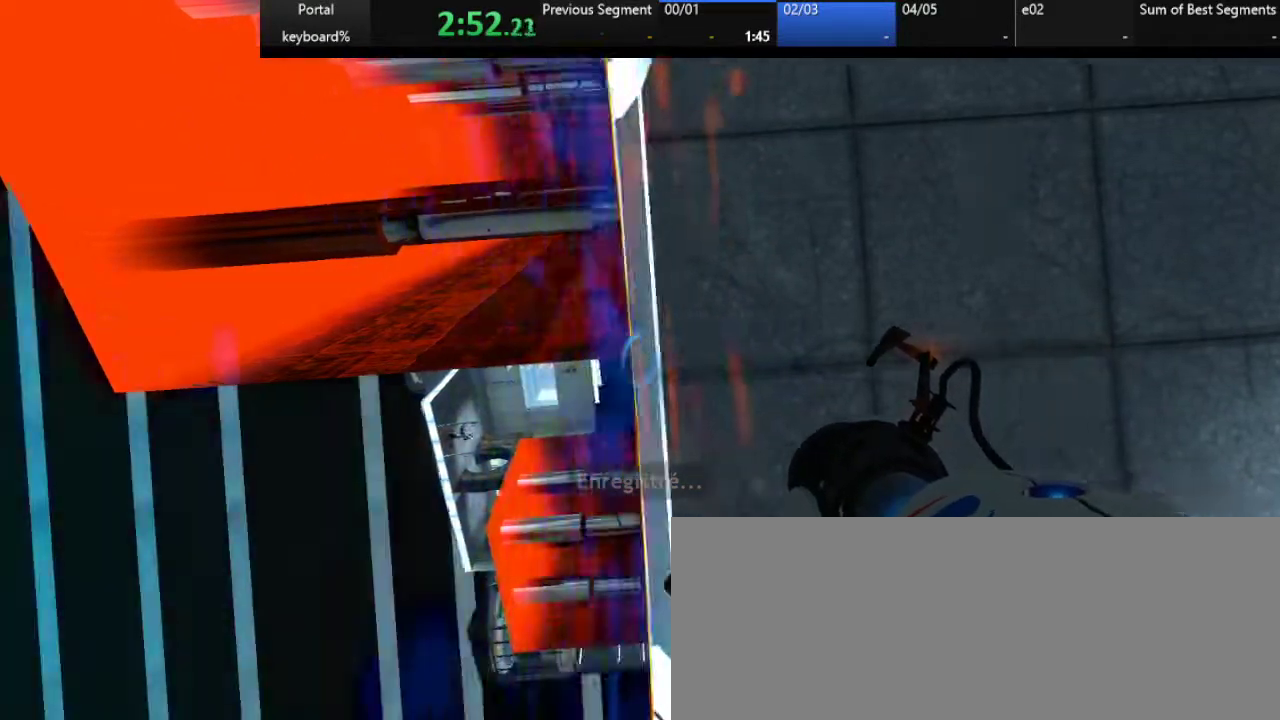
{"keys": [], "events": [[67, "shift_l", "down"], [183, "shift_l", "up"], [267, "q", "up"]]}
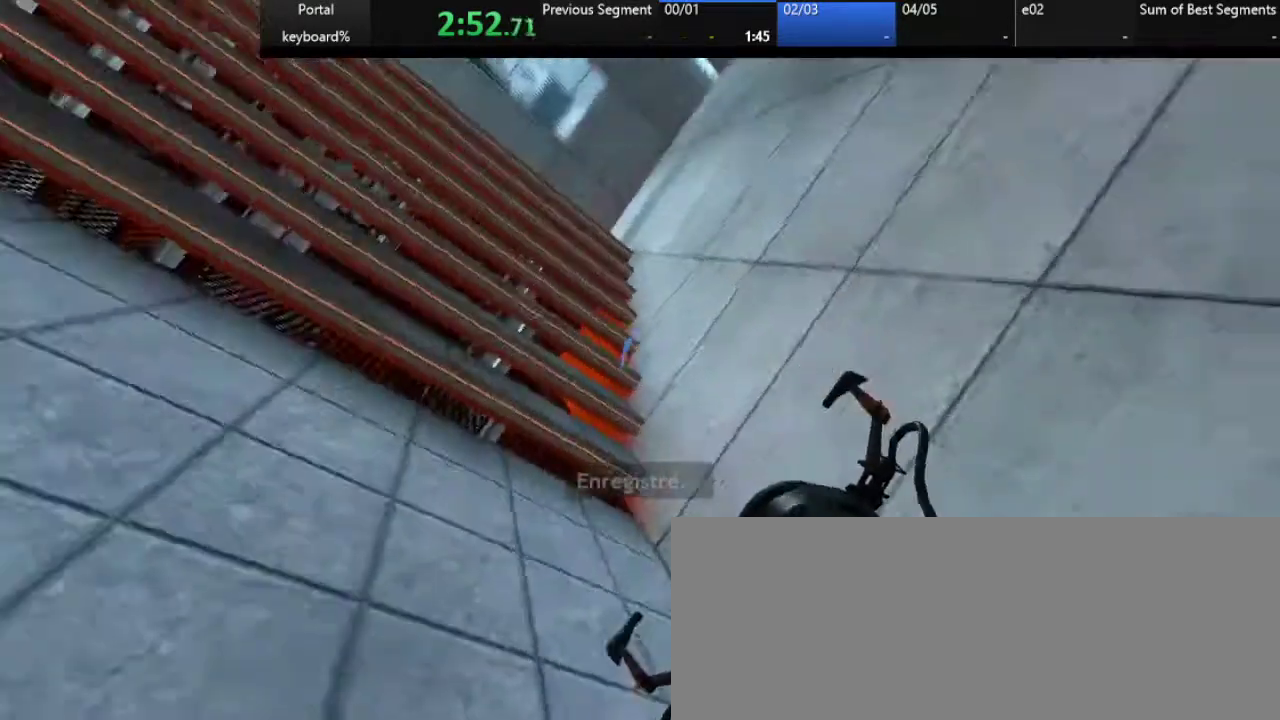
{"keys": ["z"], "events": [[33, "right", "down"], [383, "right", "up"], [383, "z", "down"]]}
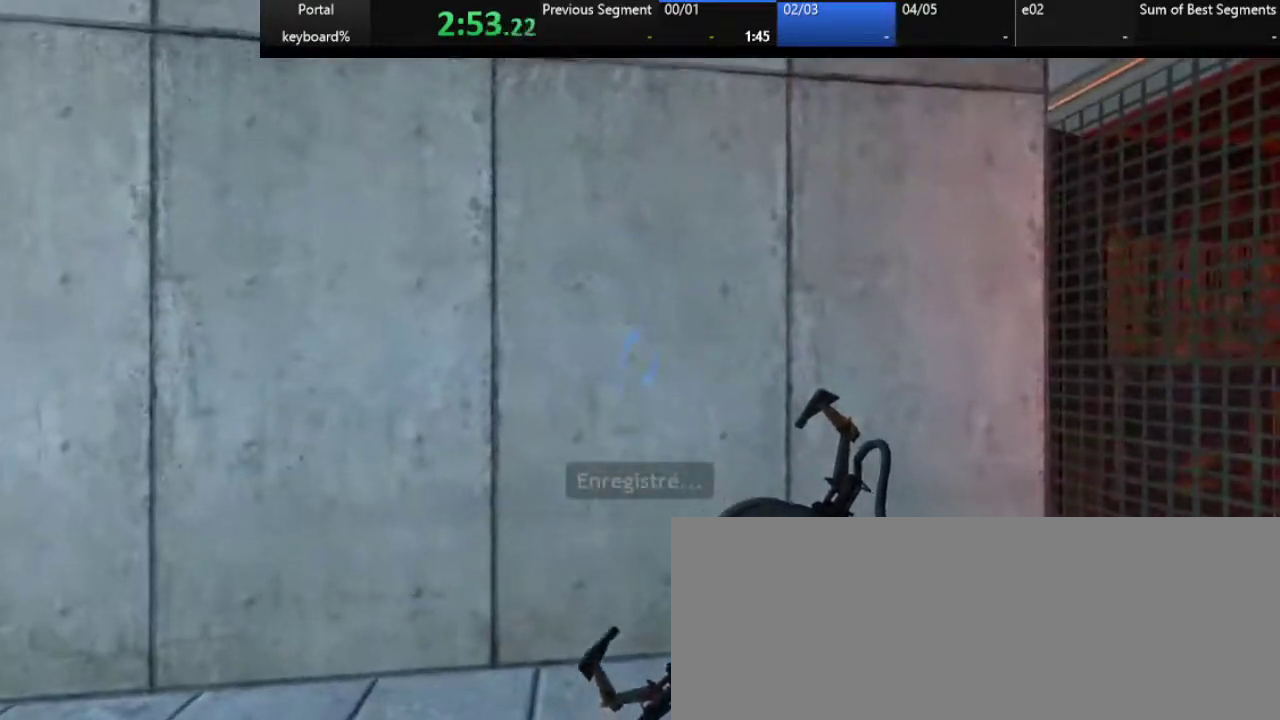
{"keys": [], "events": [[217, "z", "up"], [333, "left", "down"], [383, "down", "down"], [433, "down", "up"], [433, "left", "up"]]}
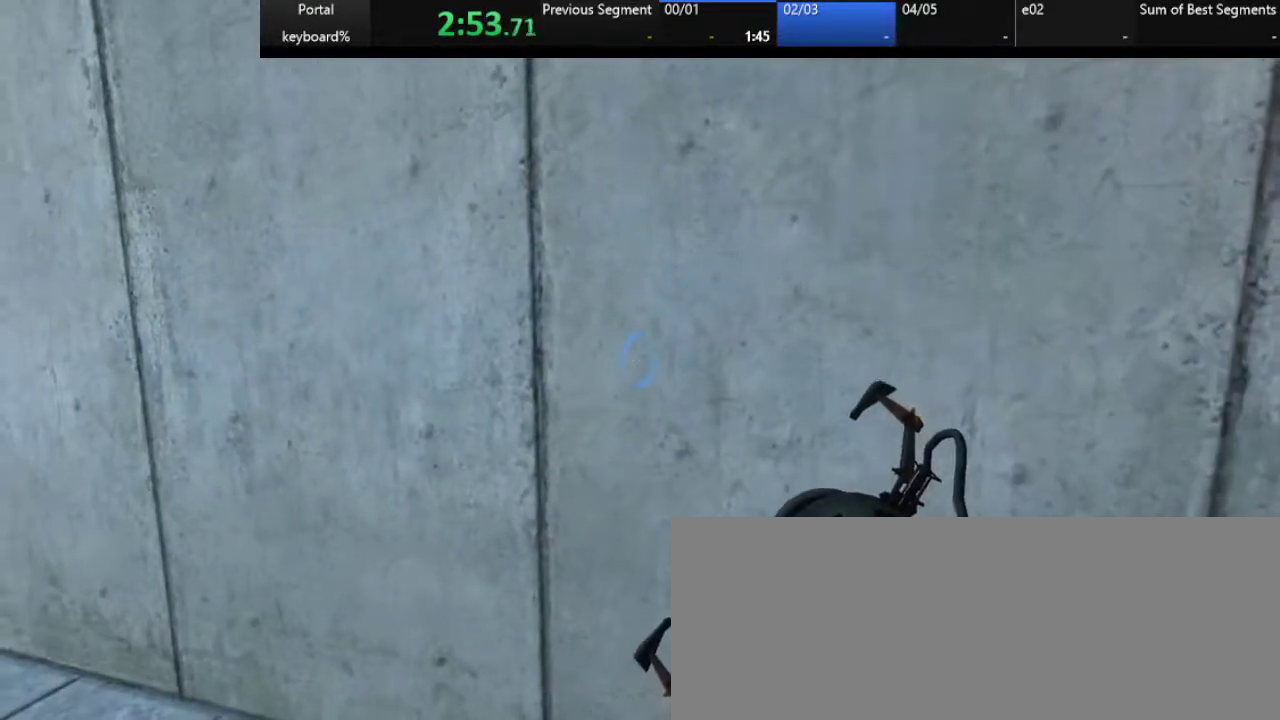
{"keys": [], "events": [[250, "left", "down"], [367, "left", "up"]]}
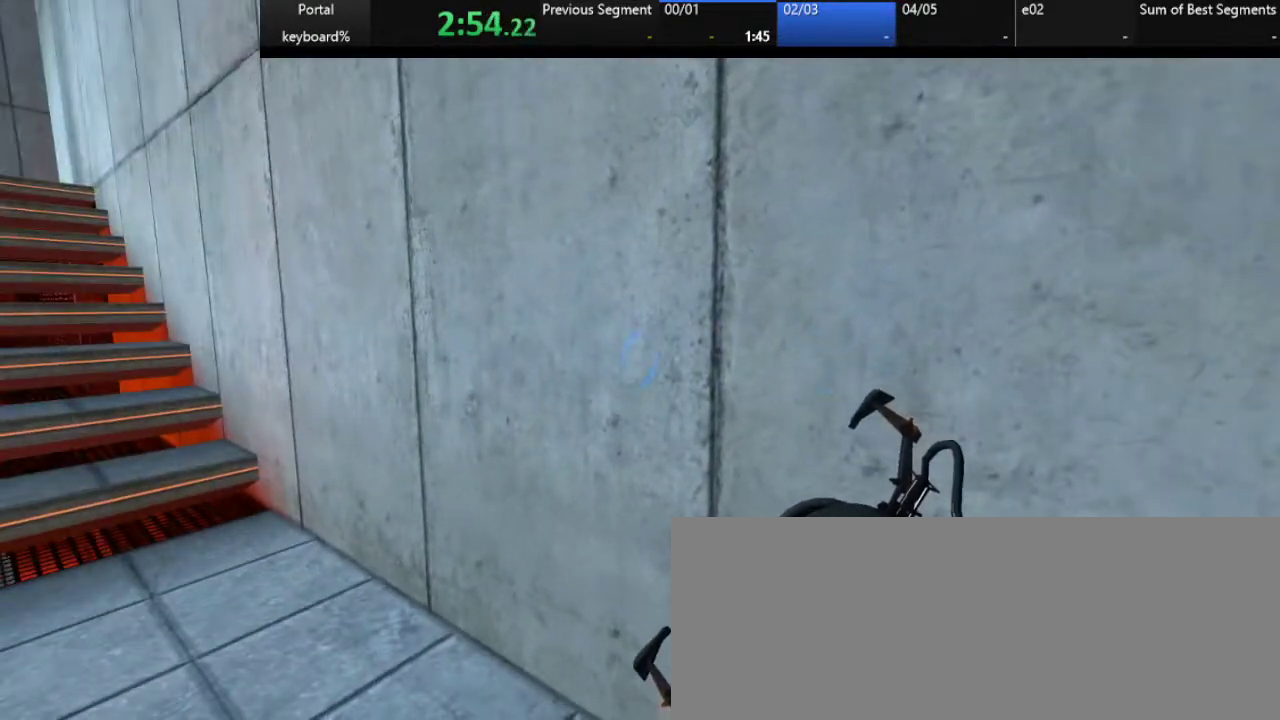
{"keys": ["shift_l"], "events": [[133, "z", "down"], [183, "down", "down"], [183, "z", "up"], [233, "down", "up"], [483, "shift_l", "down"]]}
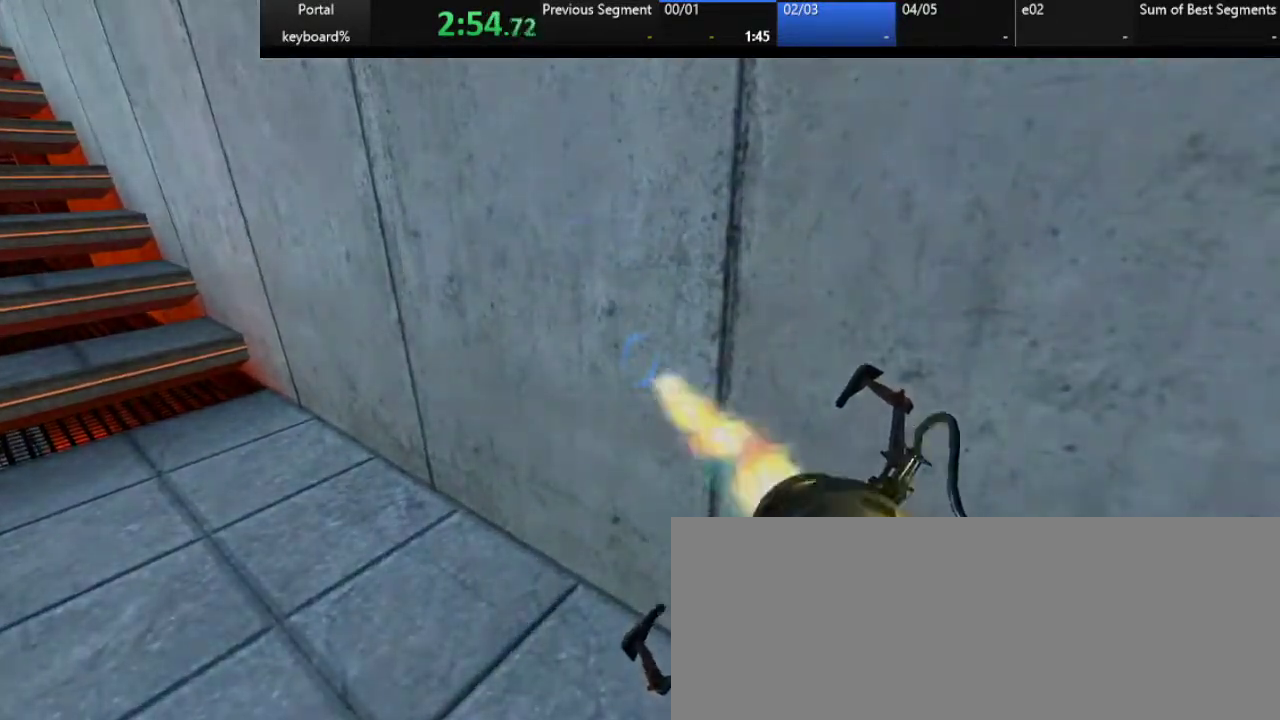
{"keys": []}
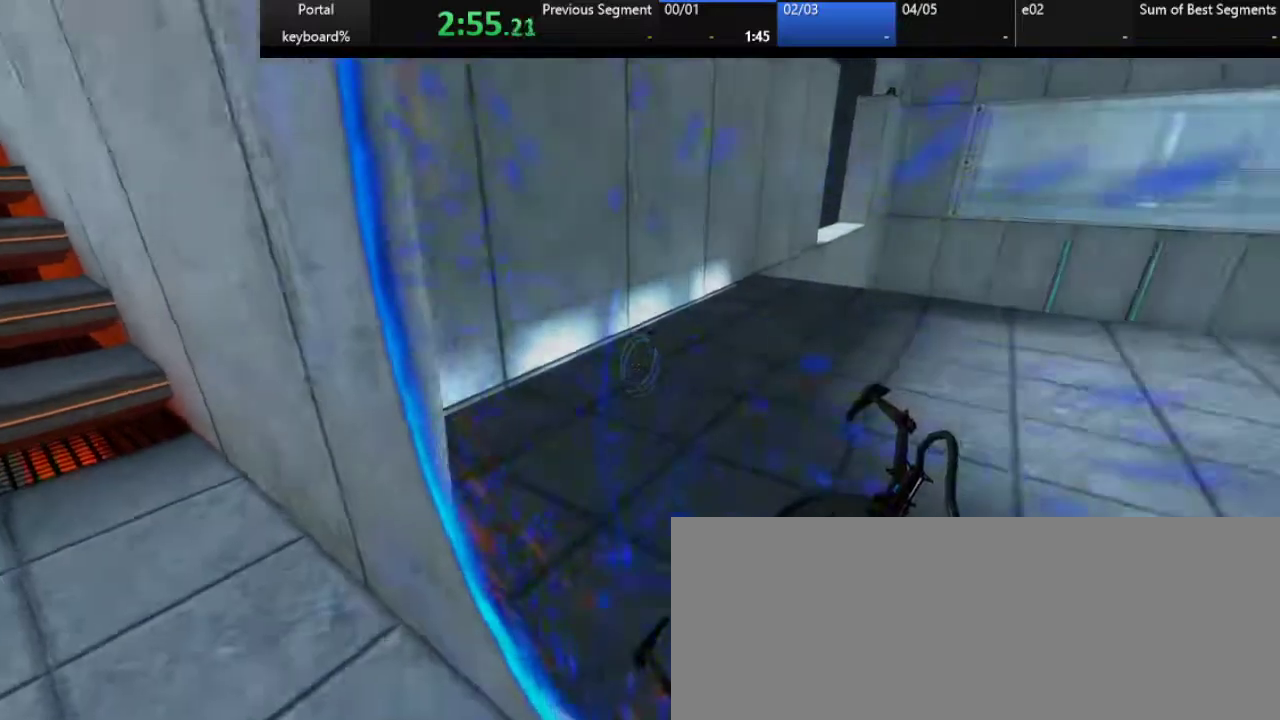
{"keys": [], "events": [[50, "right", "down"], [467, "right", "up"]]}
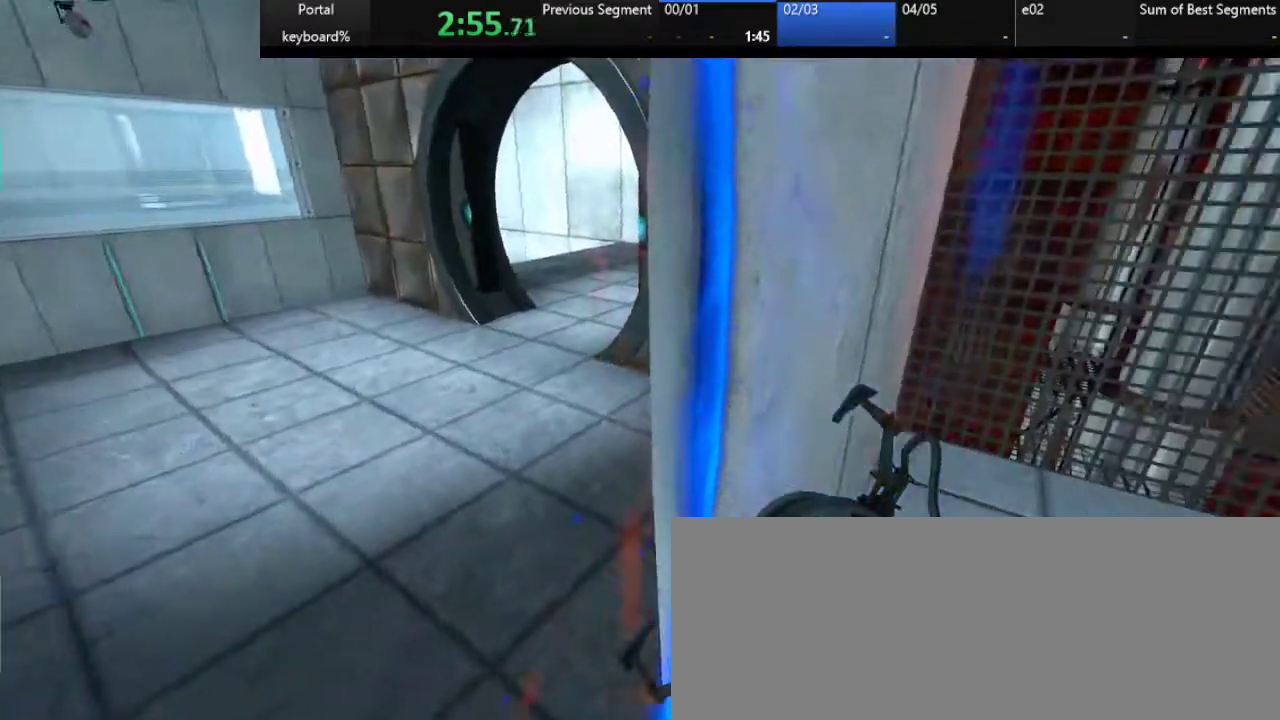
{"keys": [], "events": [[50, "up", "down"], [133, "right", "down"], [133, "up", "up"], [250, "right", "up"], [367, "right", "down"], [483, "right", "up"]]}